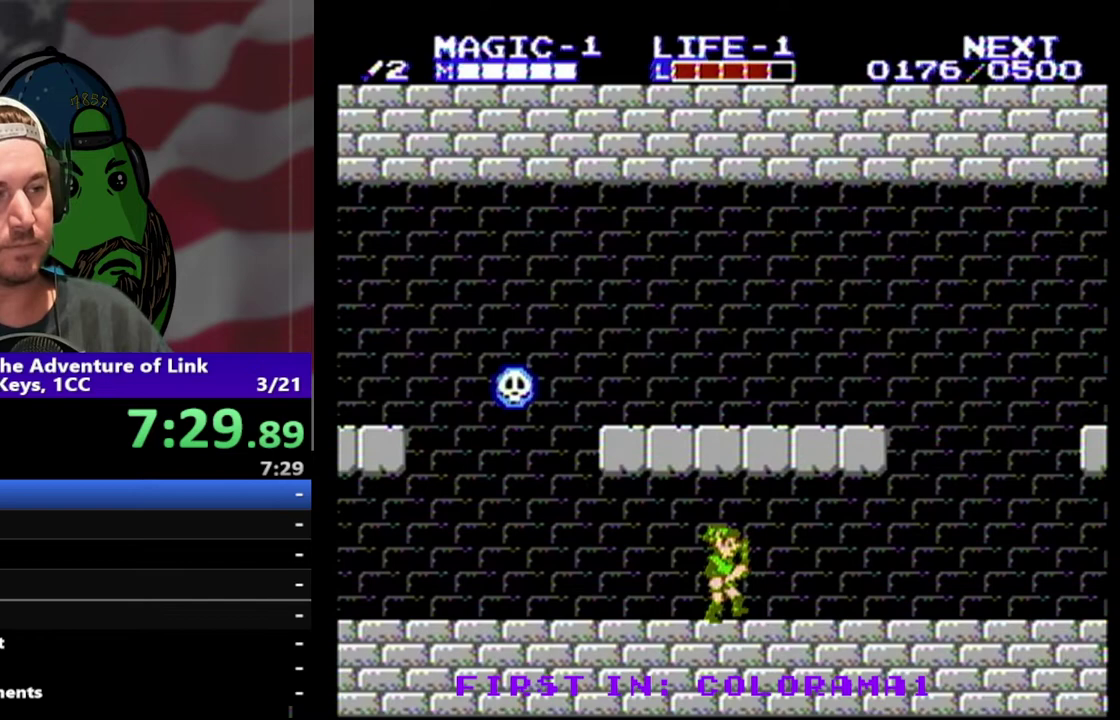
Gameplay with a controller (Nintendo layout); each line is a JSON object with the inputs held at the frame after it. "events" lists button and stick changes between this image and that frame as [ms after this image, input, new state], when the widget could be followed in between. Not read: L3 R3.
{"buttons": ["DPAD_RIGHT"], "events": []}
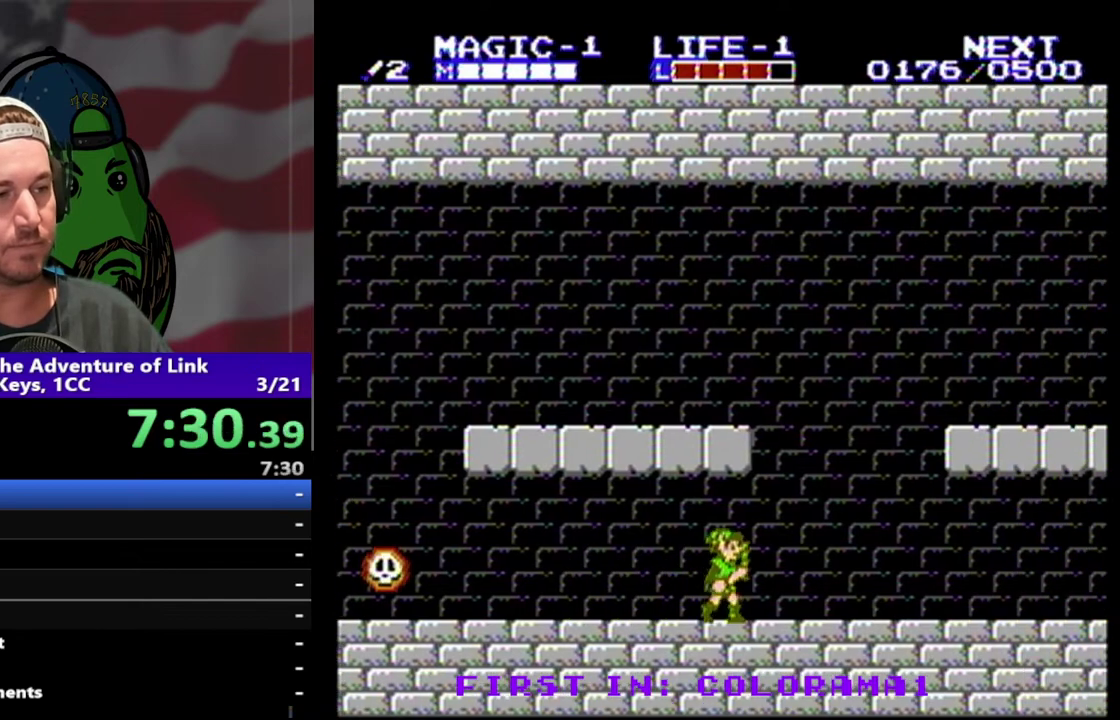
{"buttons": ["DPAD_RIGHT"], "events": []}
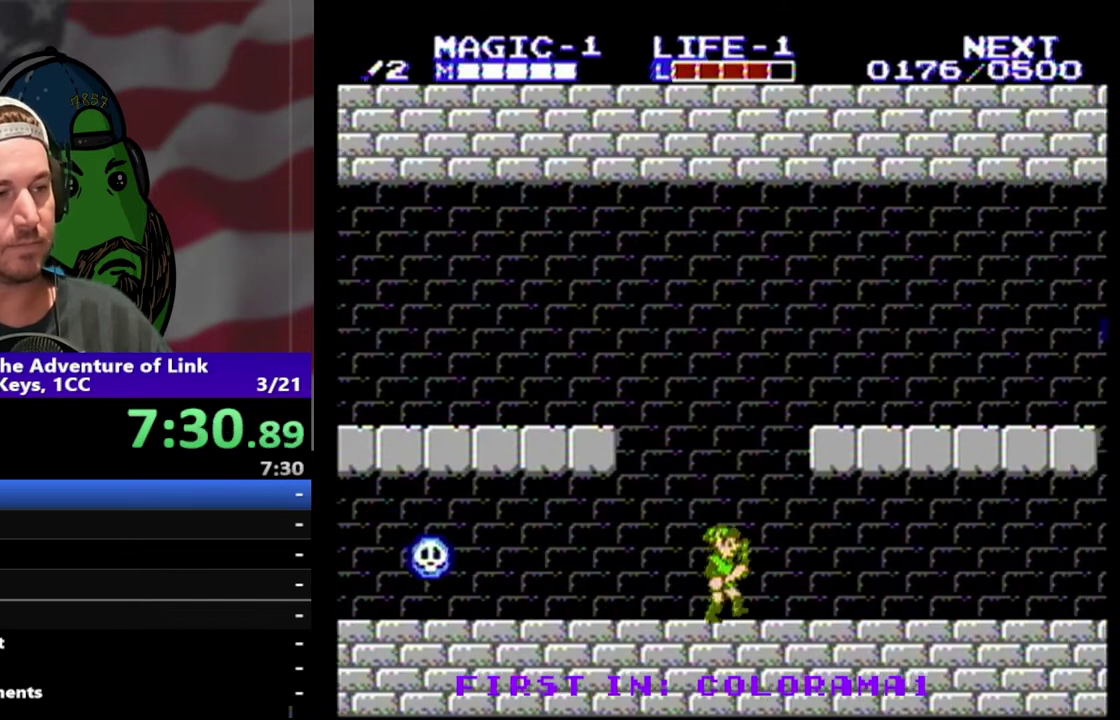
{"buttons": ["DPAD_RIGHT"], "events": []}
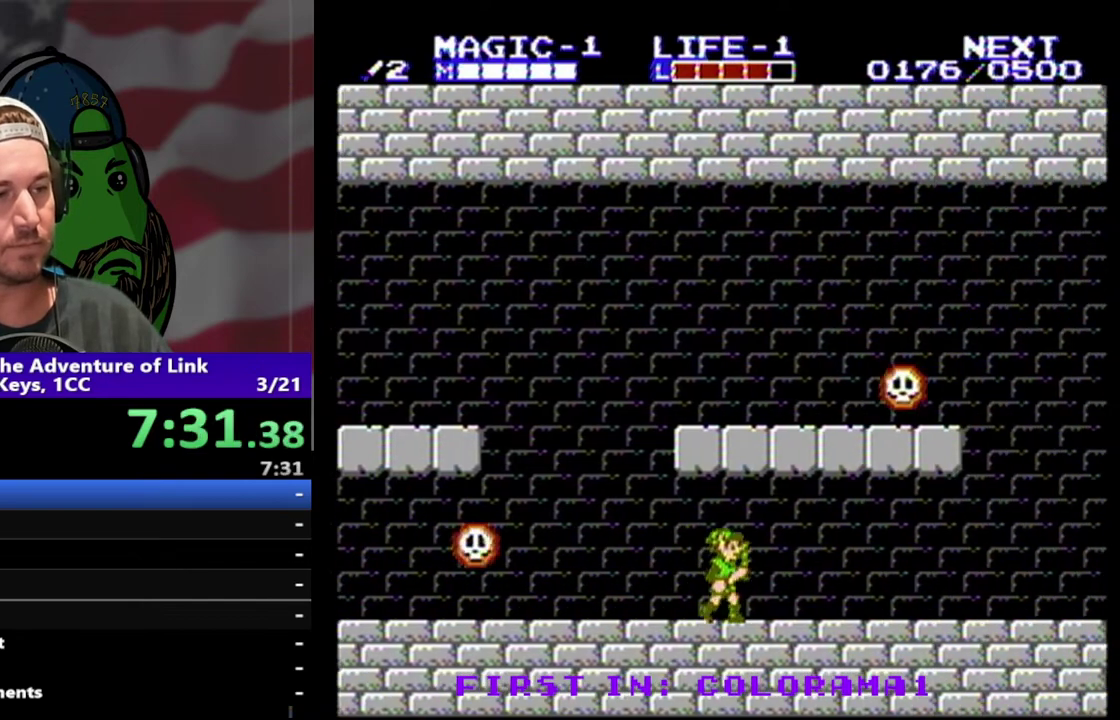
{"buttons": ["DPAD_RIGHT"], "events": []}
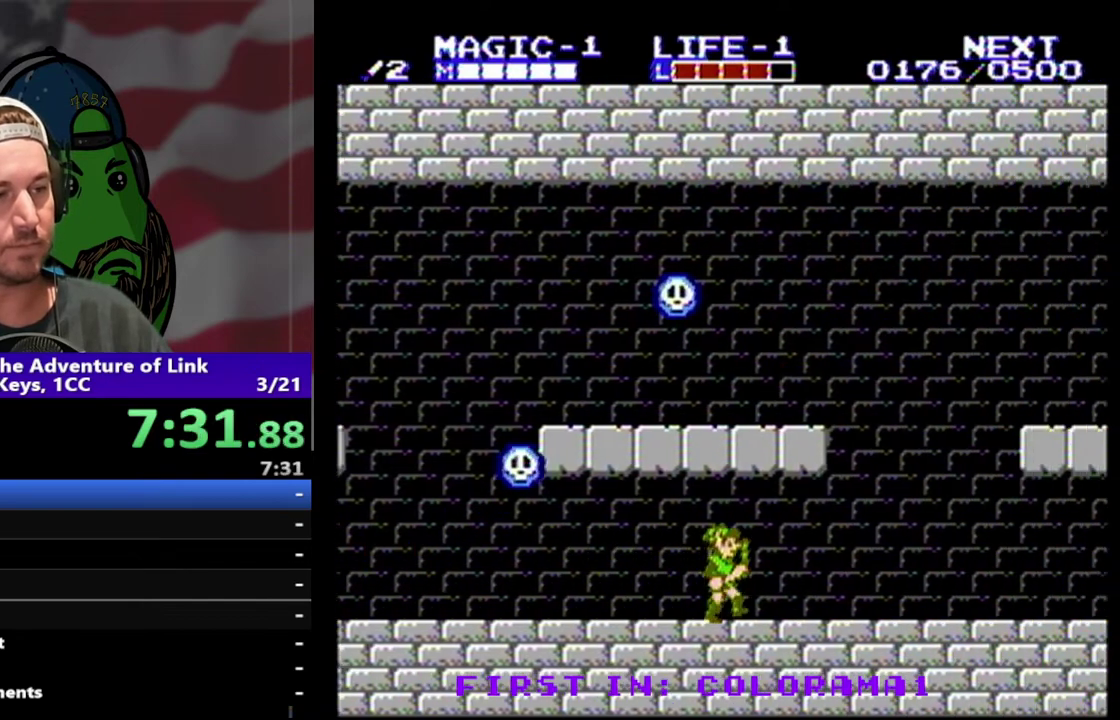
{"buttons": ["DPAD_RIGHT"], "events": []}
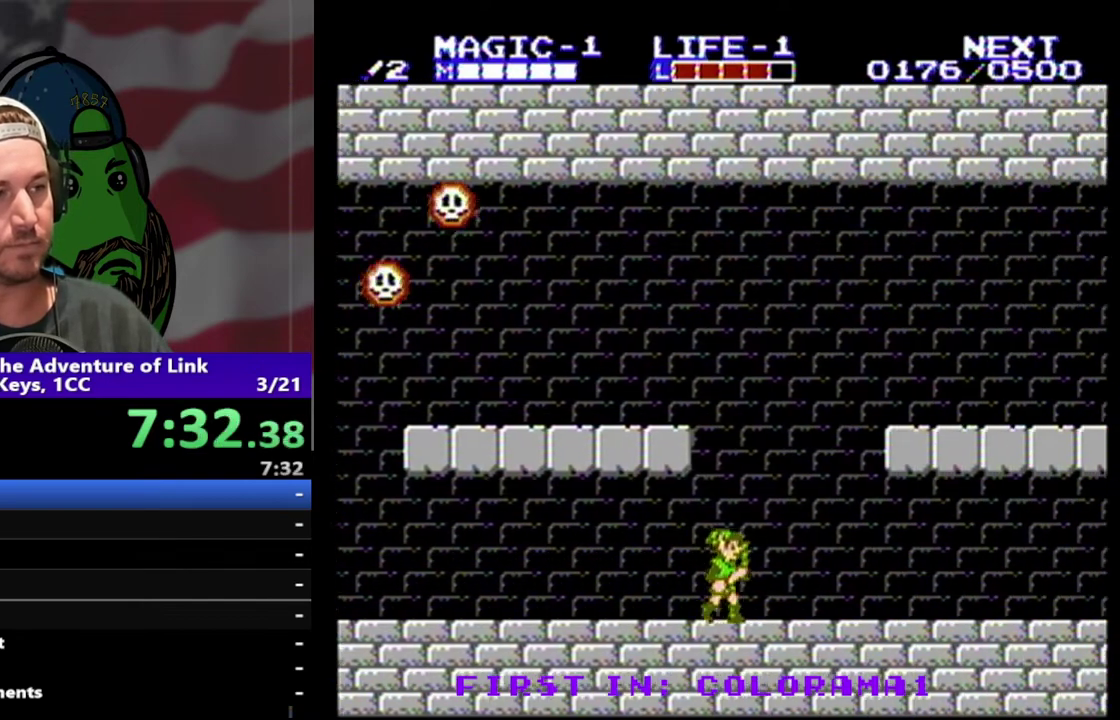
{"buttons": ["DPAD_RIGHT"], "events": []}
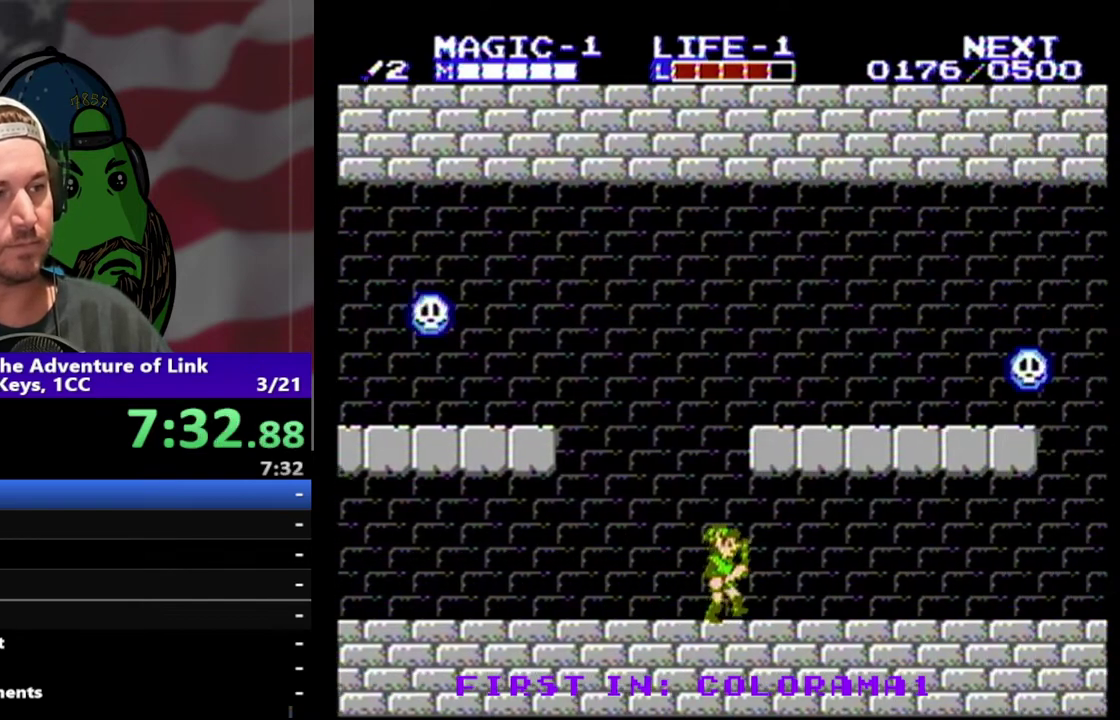
{"buttons": ["DPAD_RIGHT"], "events": []}
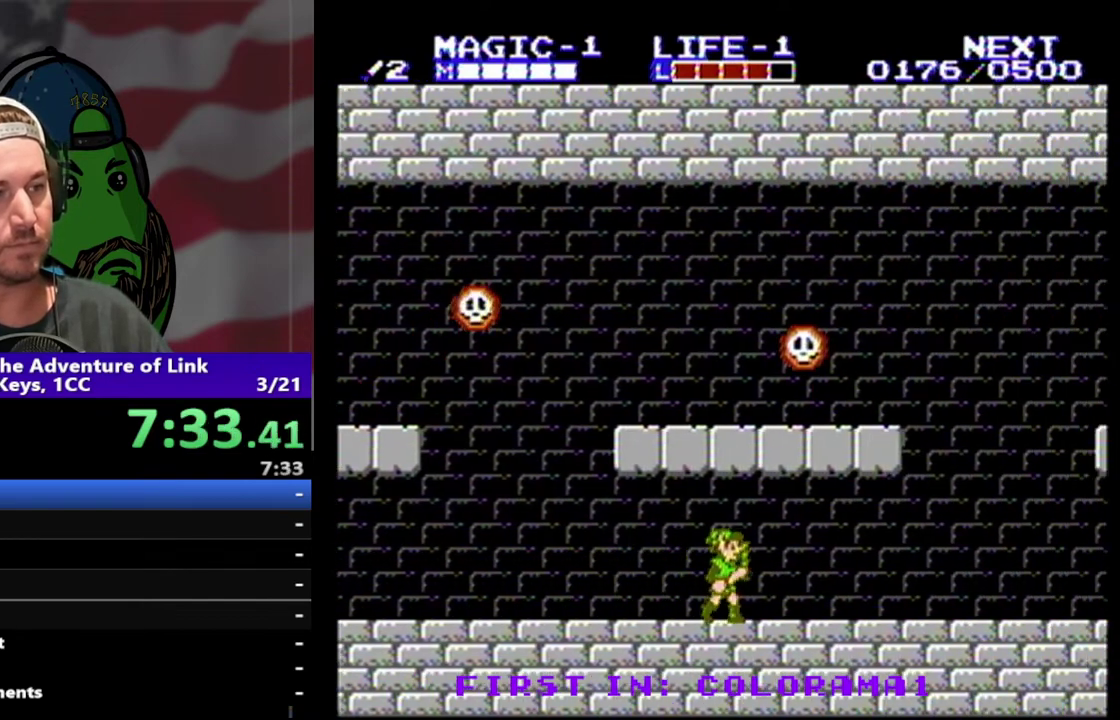
{"buttons": ["DPAD_RIGHT"], "events": []}
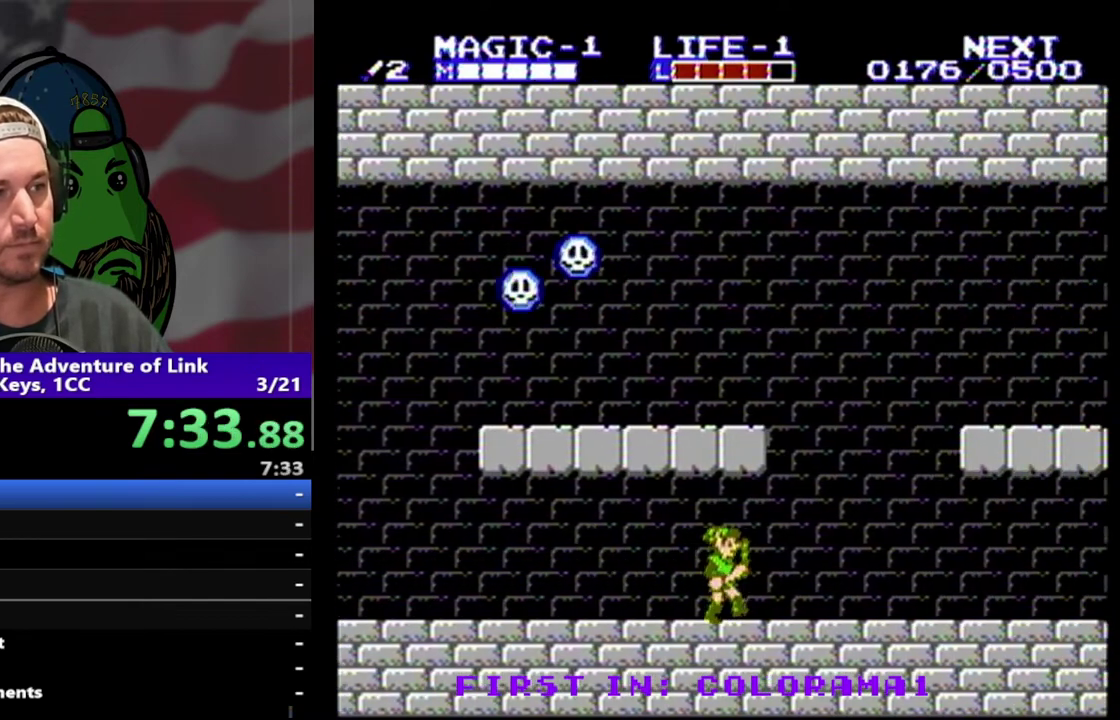
{"buttons": ["DPAD_RIGHT"], "events": []}
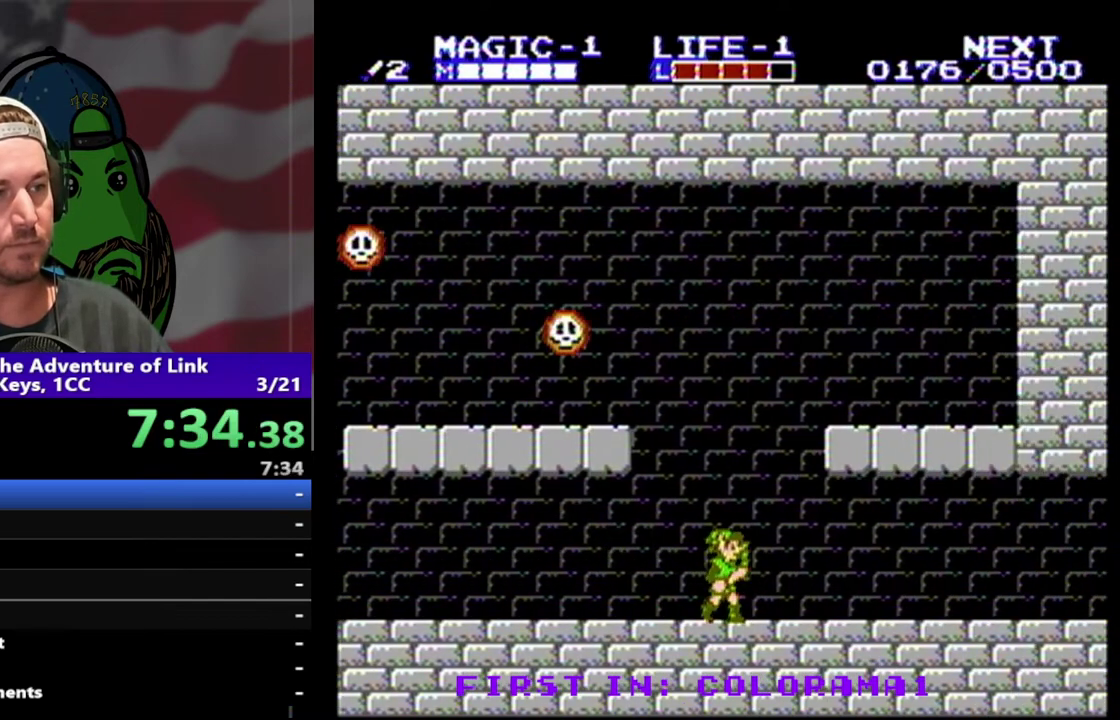
{"buttons": ["DPAD_RIGHT"], "events": []}
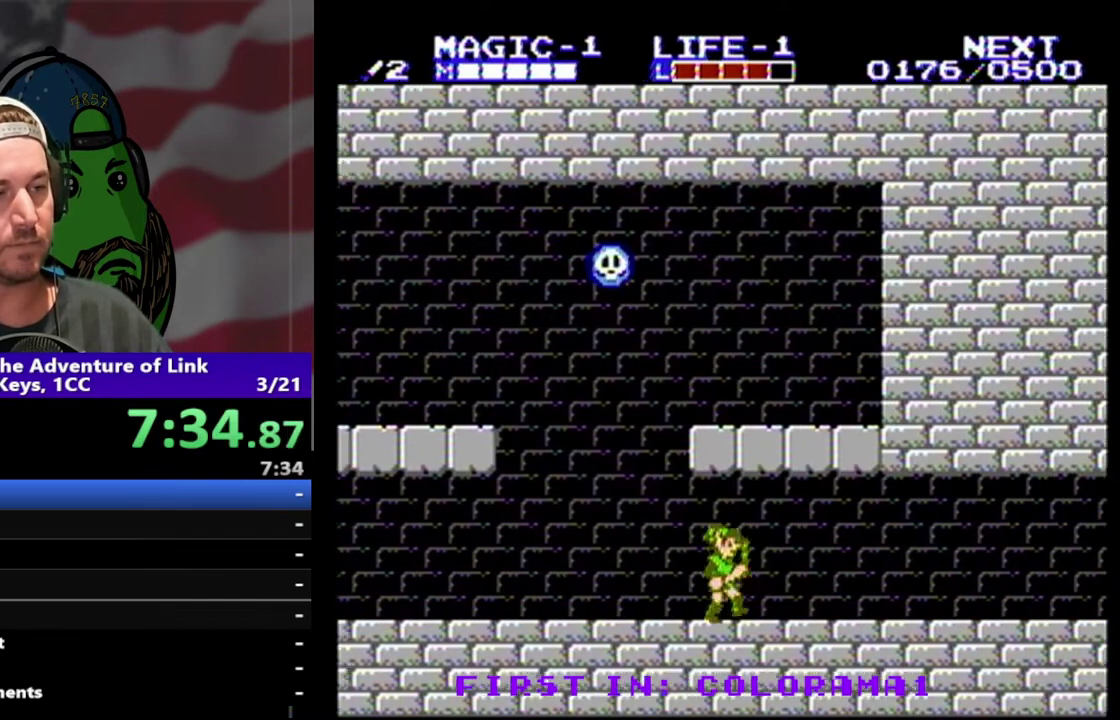
{"buttons": ["DPAD_RIGHT"], "events": []}
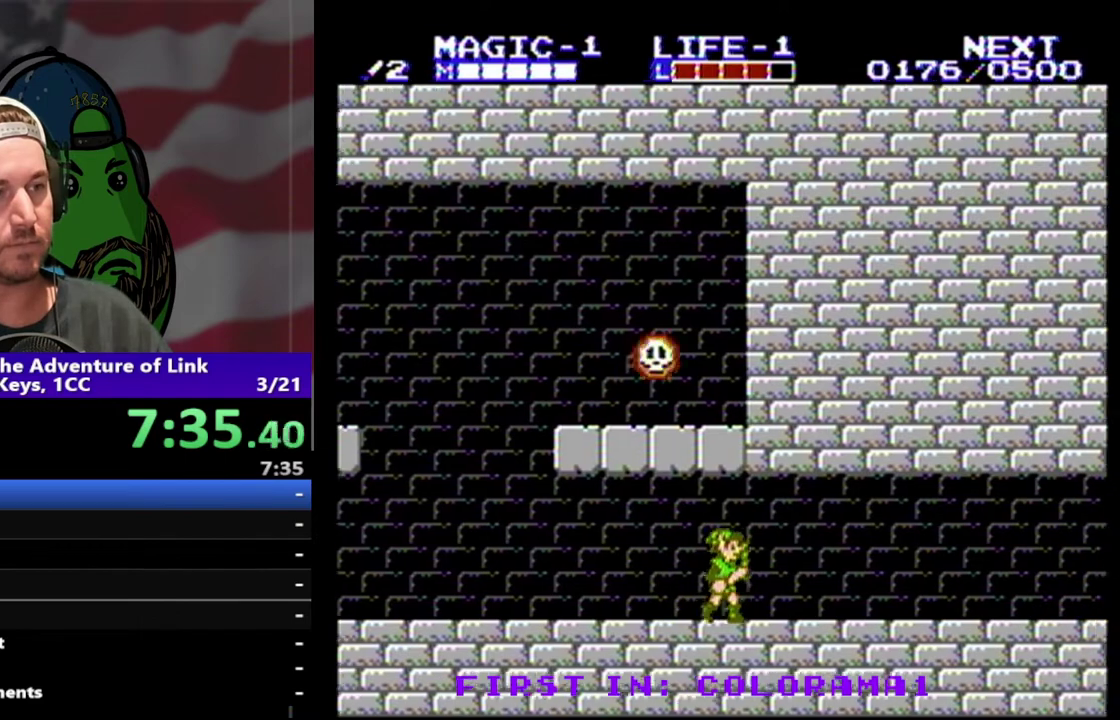
{"buttons": ["DPAD_RIGHT"], "events": []}
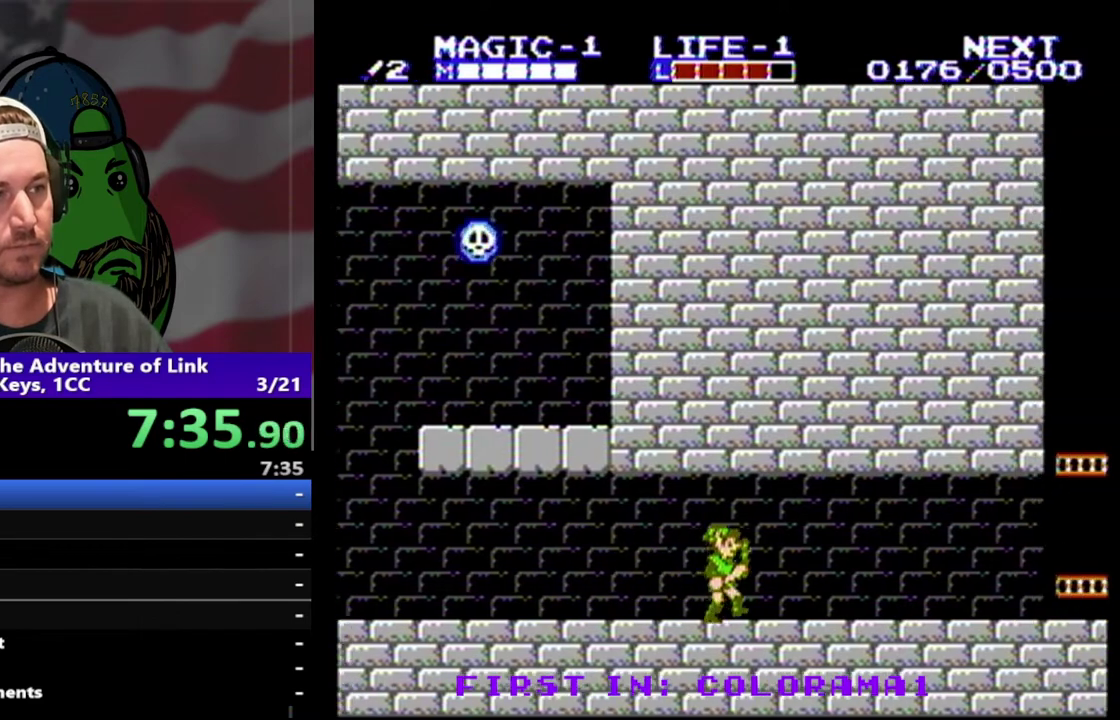
{"buttons": ["DPAD_RIGHT"], "events": []}
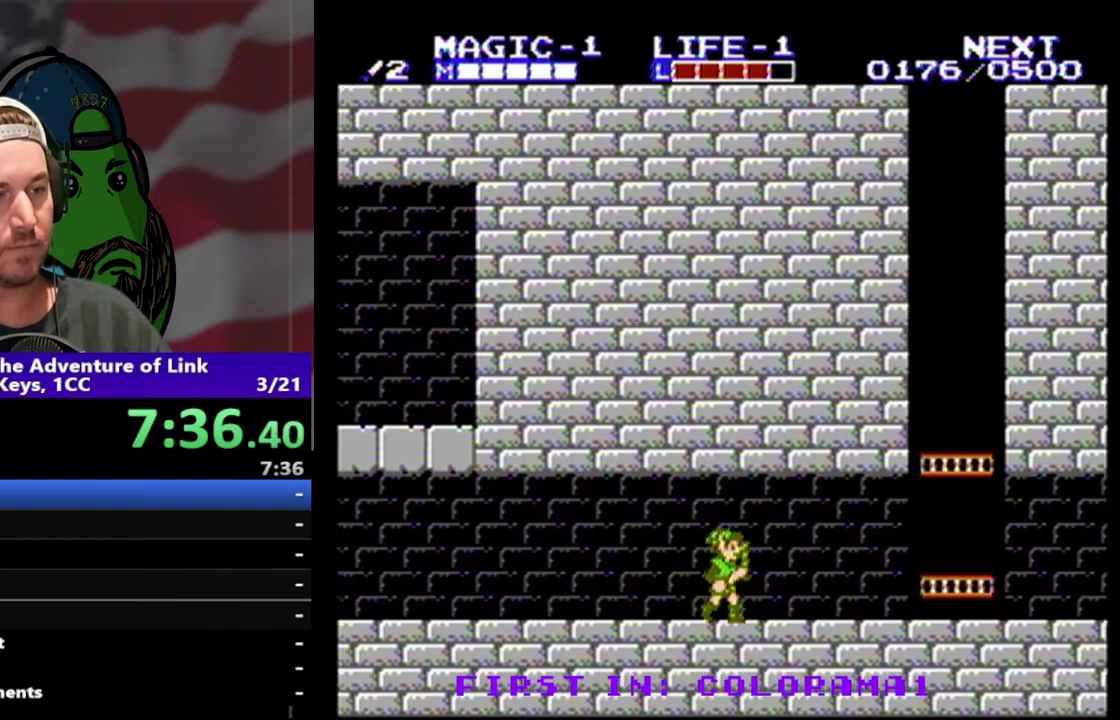
{"buttons": ["DPAD_RIGHT"], "events": []}
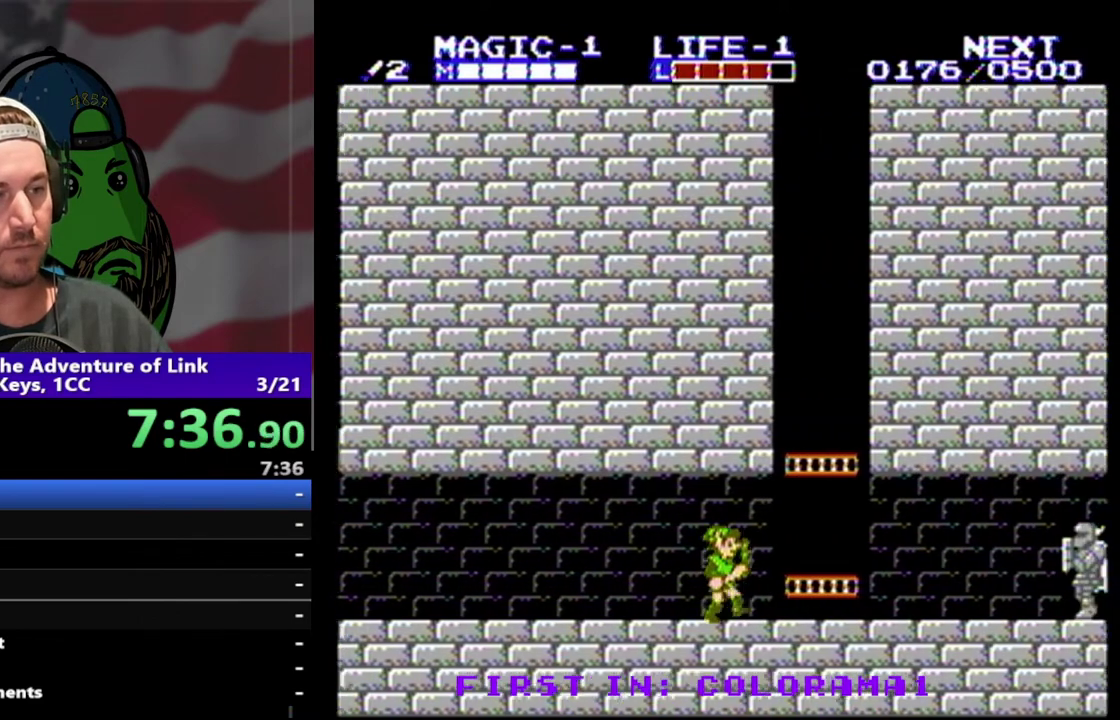
{"buttons": ["DPAD_UP", "DPAD_RIGHT"], "events": [[133, "A", "down"], [267, "DPAD_RIGHT", "up"], [300, "A", "up"], [300, "DPAD_LEFT", "down"], [400, "DPAD_UP", "down"], [433, "DPAD_LEFT", "up"], [500, "DPAD_RIGHT", "down"]]}
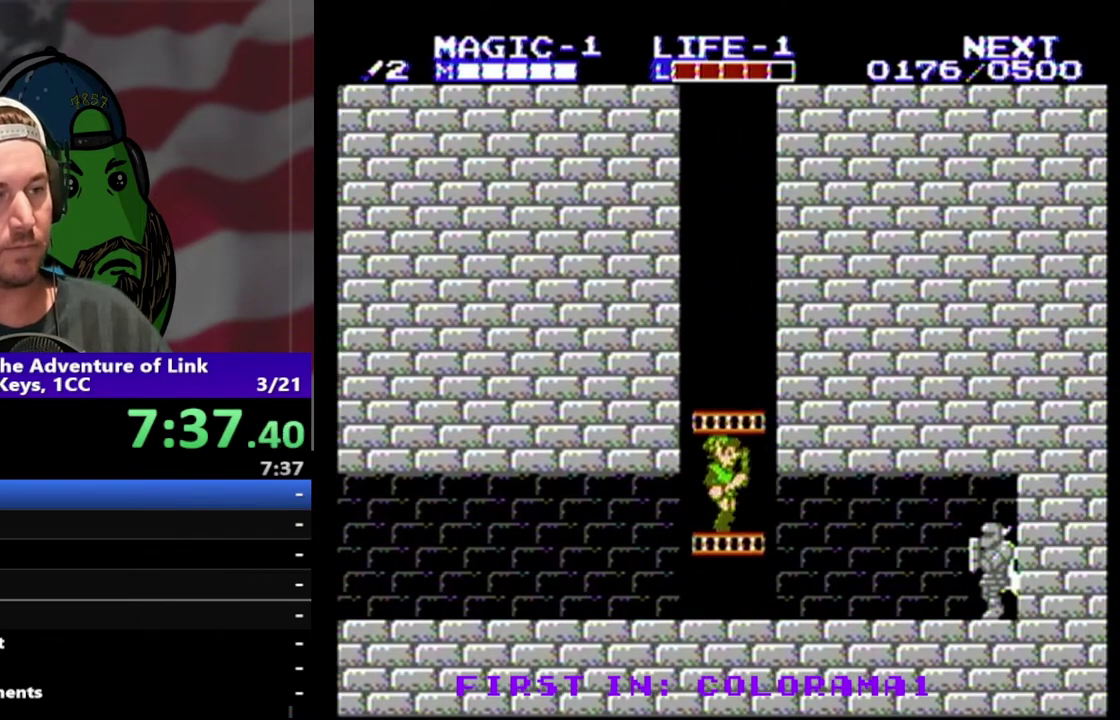
{"buttons": ["DPAD_UP", "DPAD_RIGHT"], "events": []}
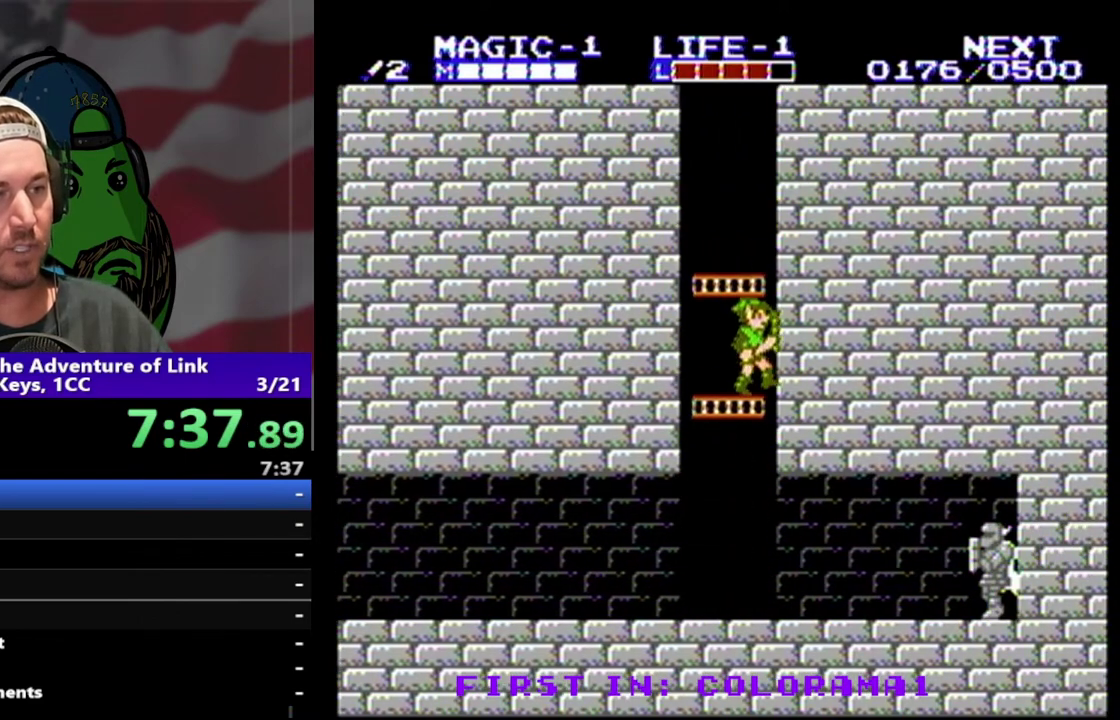
{"buttons": ["DPAD_UP", "DPAD_RIGHT"], "events": []}
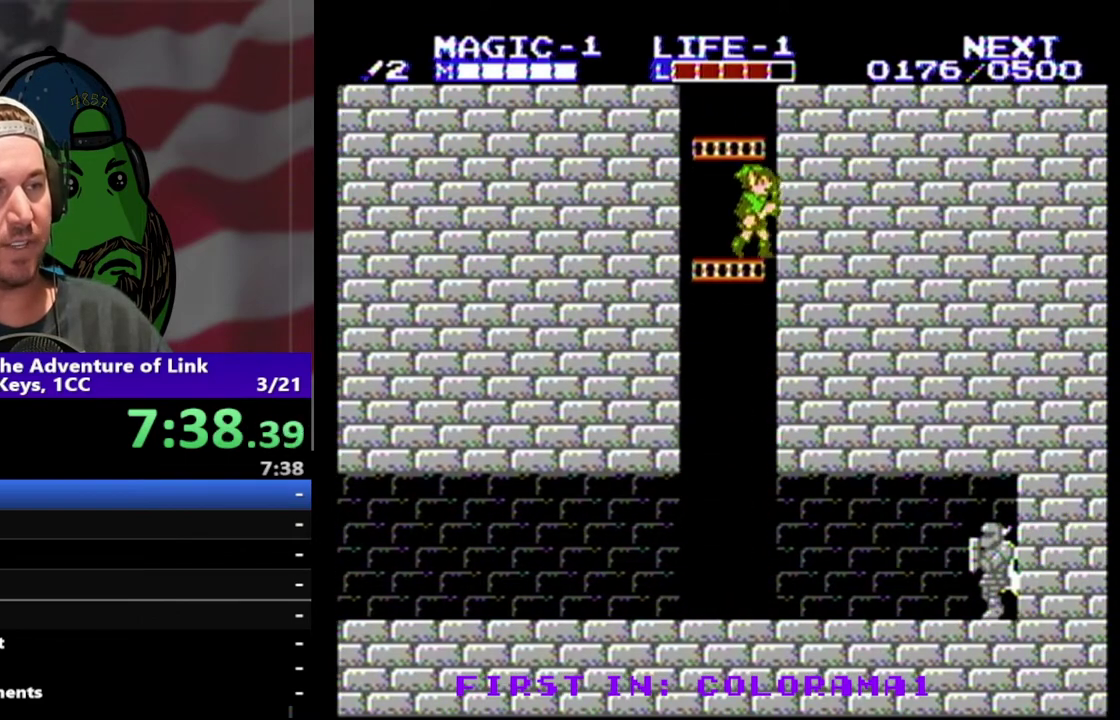
{"buttons": ["DPAD_UP", "DPAD_RIGHT"], "events": []}
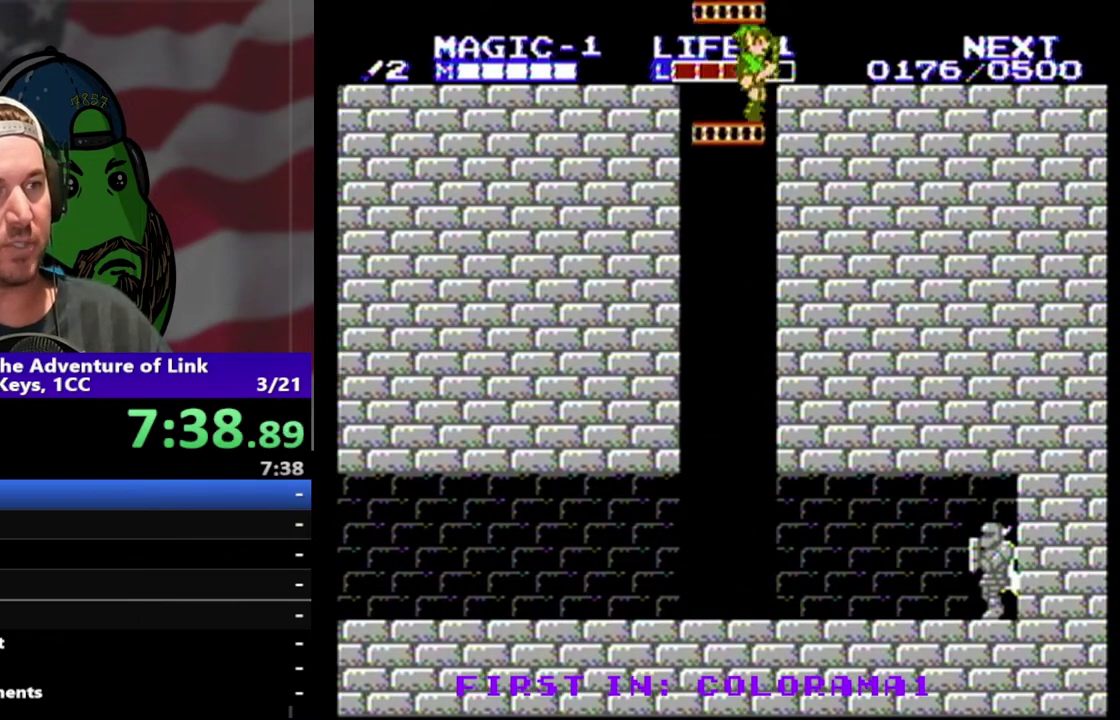
{"buttons": ["DPAD_UP", "DPAD_RIGHT"], "events": []}
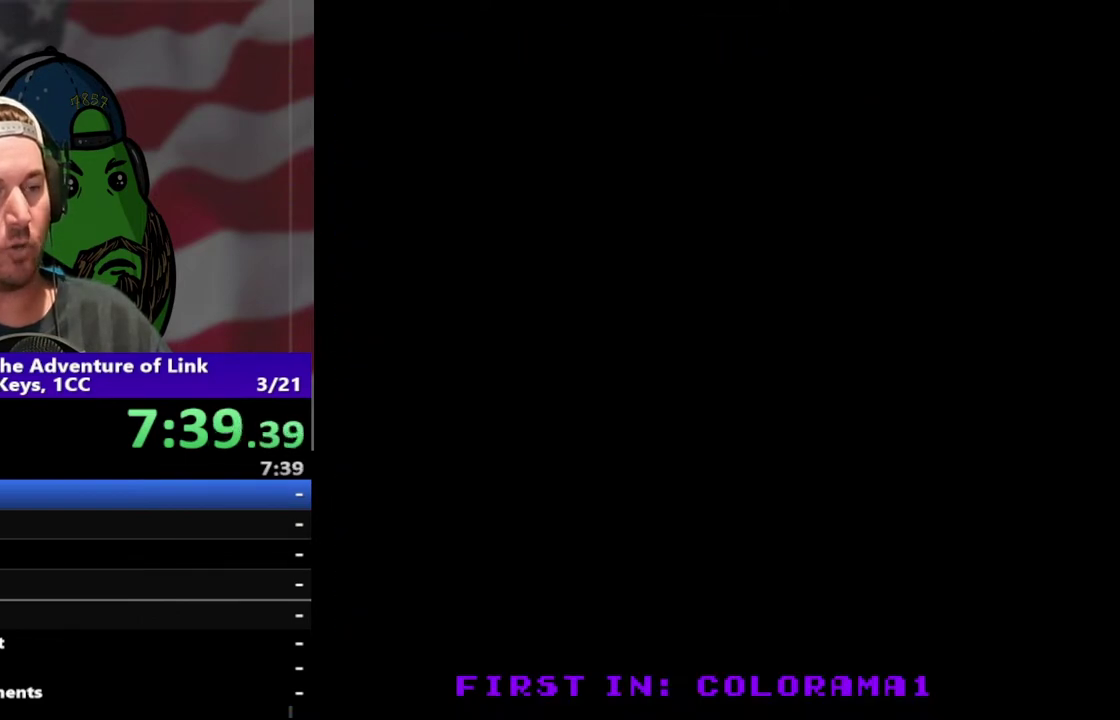
{"buttons": ["DPAD_UP", "DPAD_RIGHT"], "events": []}
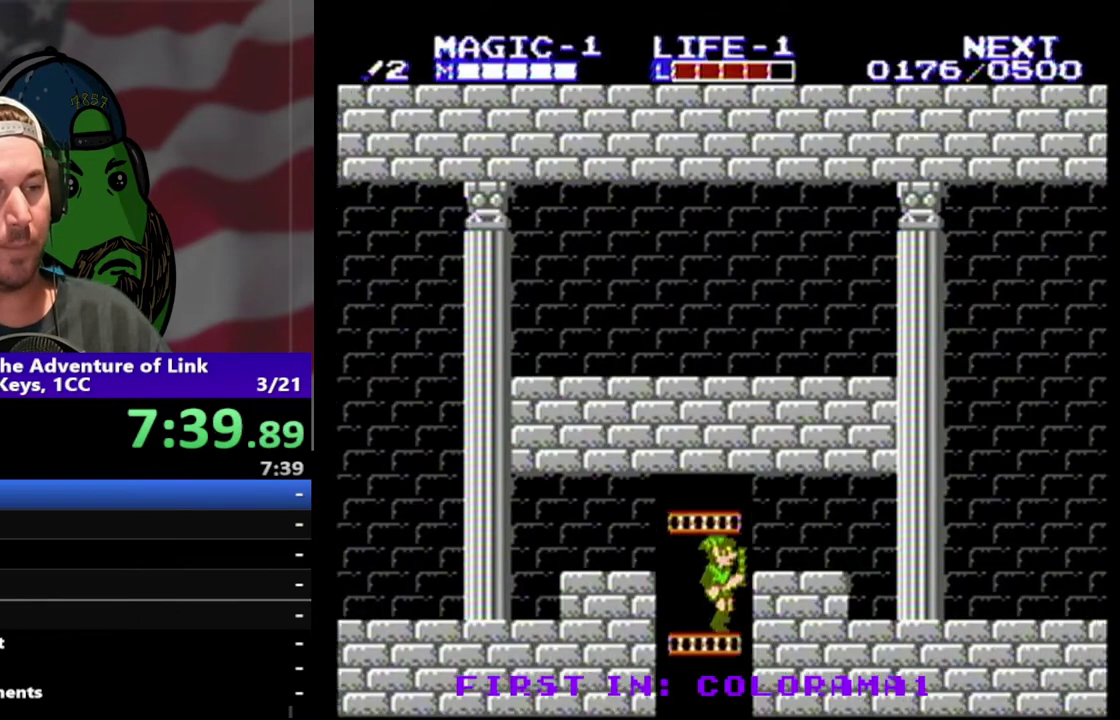
{"buttons": ["DPAD_UP", "DPAD_RIGHT"], "events": []}
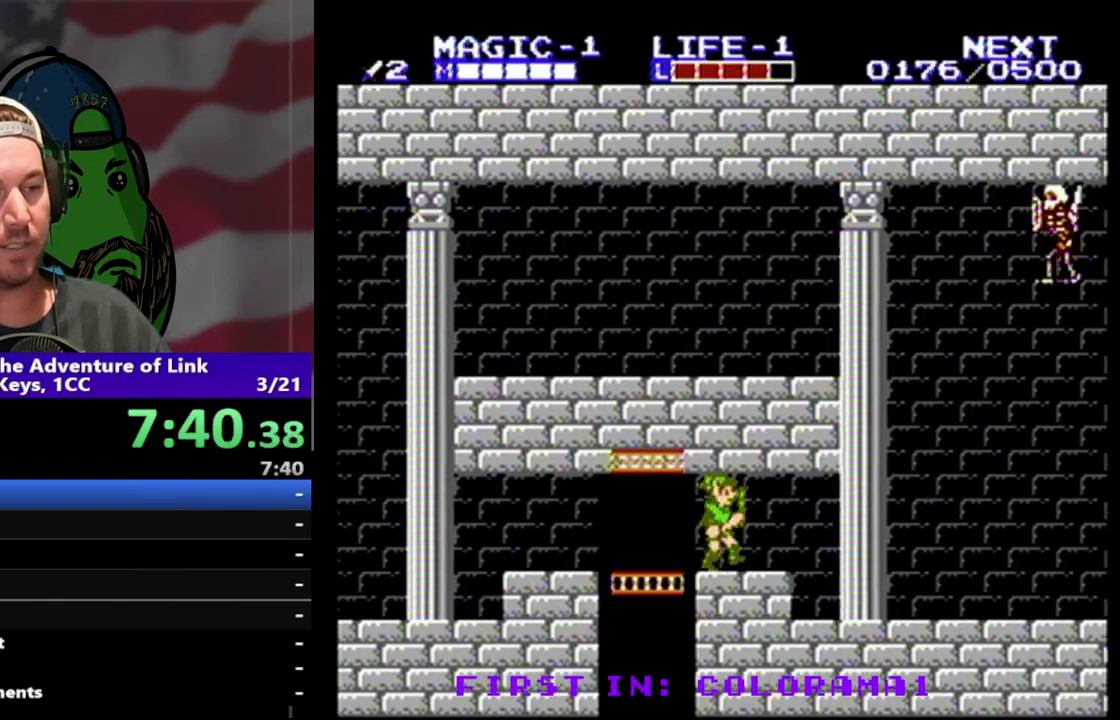
{"buttons": ["DPAD_UP", "DPAD_RIGHT"], "events": []}
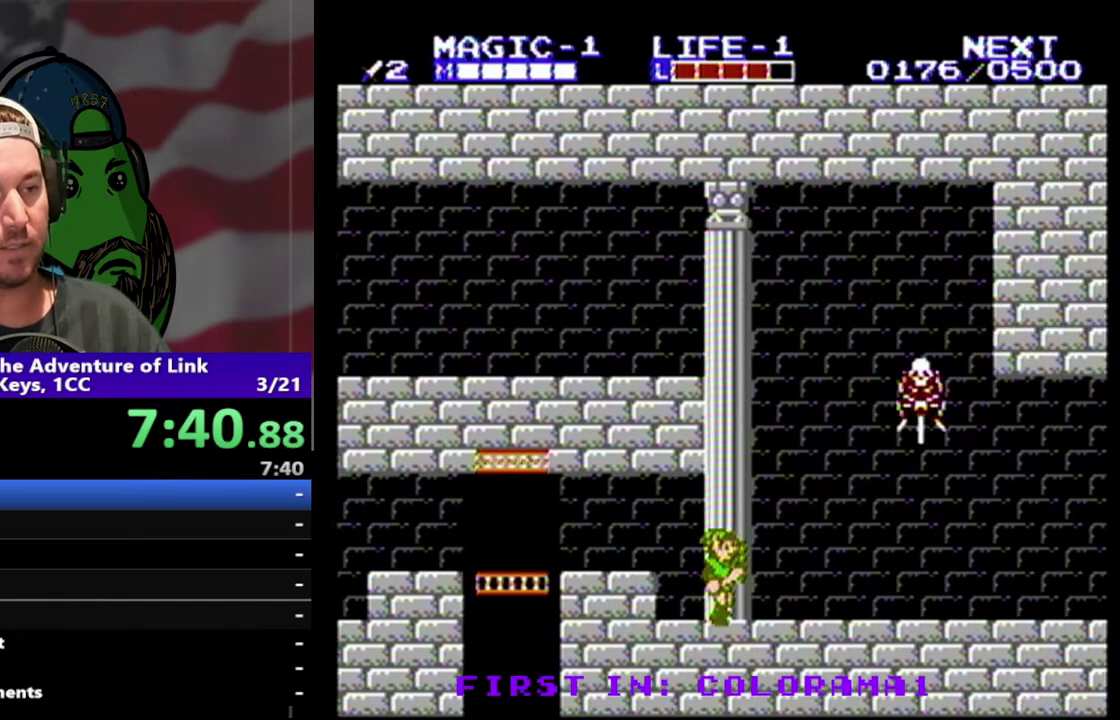
{"buttons": ["B", "DPAD_DOWN", "DPAD_RIGHT"], "events": [[433, "DPAD_DOWN", "down"], [433, "DPAD_UP", "up"], [467, "B", "down"]]}
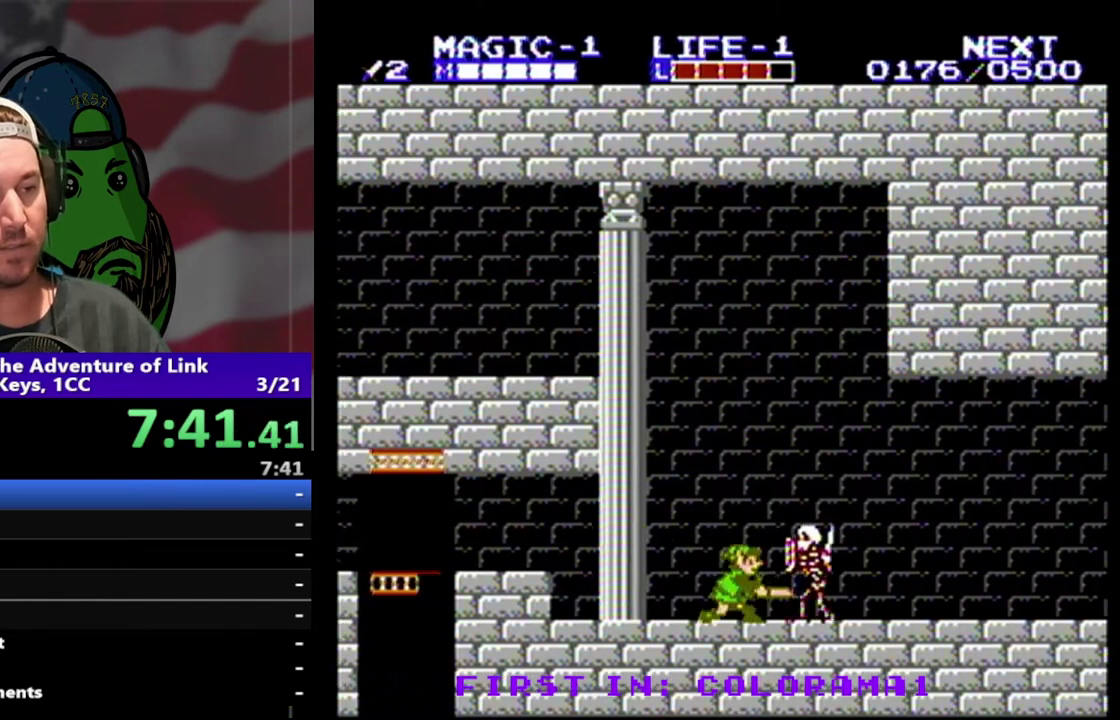
{"buttons": ["DPAD_DOWN", "DPAD_RIGHT"], "events": [[67, "B", "up"], [133, "DPAD_DOWN", "up"], [500, "DPAD_DOWN", "down"]]}
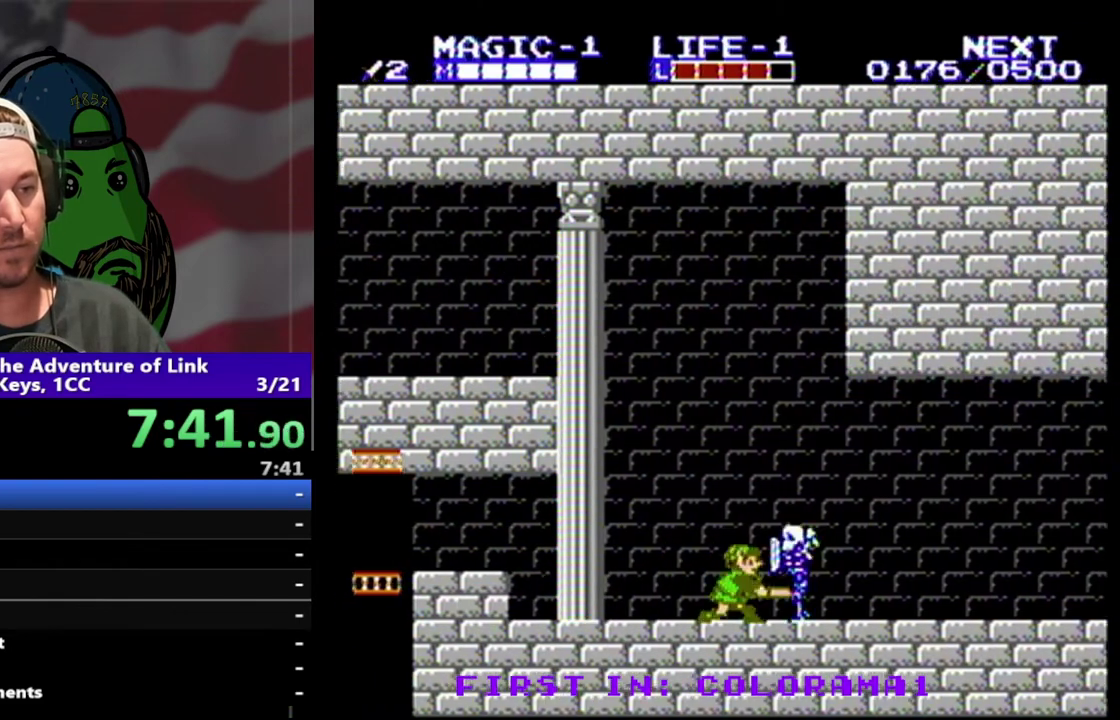
{"buttons": ["DPAD_RIGHT"], "events": [[33, "B", "down"], [133, "B", "up"], [233, "DPAD_DOWN", "up"]]}
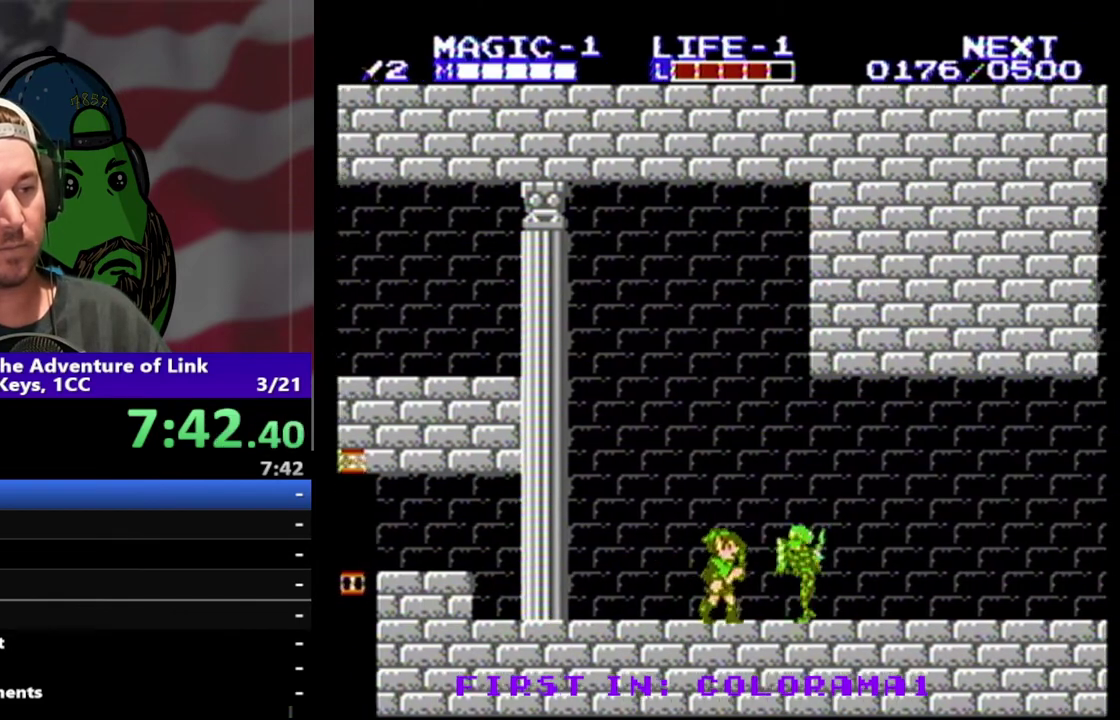
{"buttons": ["DPAD_RIGHT"], "events": [[67, "DPAD_DOWN", "down"], [100, "B", "down"], [233, "B", "up"], [333, "DPAD_DOWN", "up"]]}